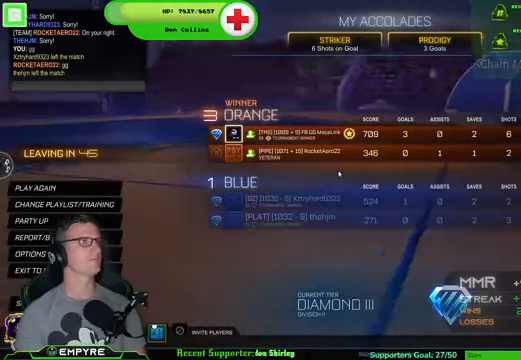
Gameplay with a controller (PlayStation layout); each line is a JSON object with the inputs held at the frame after it. "events" lists button and stick changes between this image and that frame as [ms after this image, input, new state], when the widget could be followed in between.
{"buttons": ["DPAD_DOWN"], "left_stick": "center", "right_stick": "center", "events": [[500, "DPAD_DOWN", "down"]]}
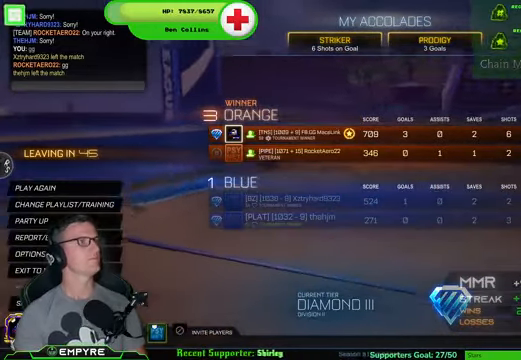
{"buttons": [], "left_stick": "center", "right_stick": "center", "events": [[100, "DPAD_DOWN", "up"], [300, "DPAD_UP", "down"], [367, "DPAD_UP", "up"]]}
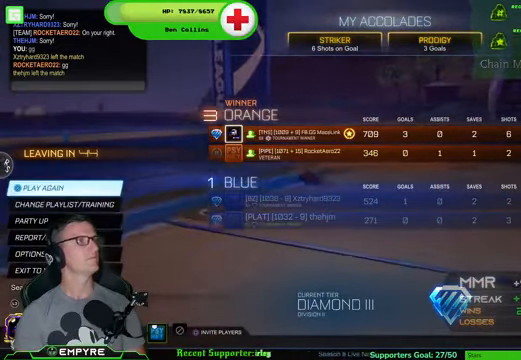
{"buttons": [], "left_stick": "center", "right_stick": "center", "events": []}
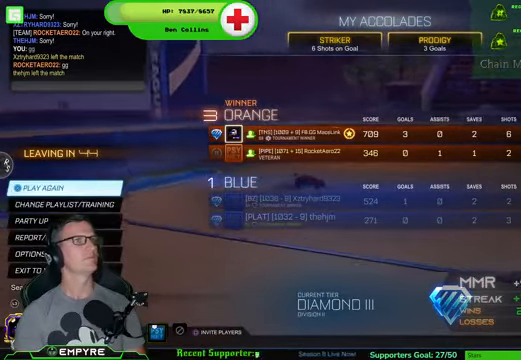
{"buttons": [], "left_stick": "center", "right_stick": "center", "events": []}
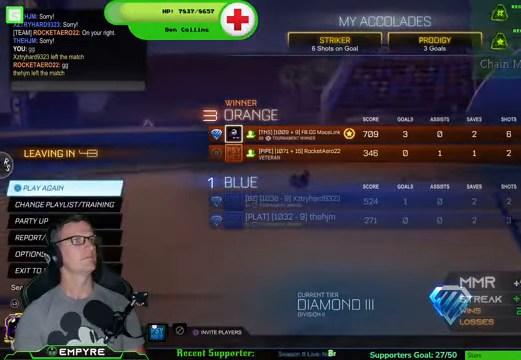
{"buttons": [], "left_stick": "center", "right_stick": "center", "events": []}
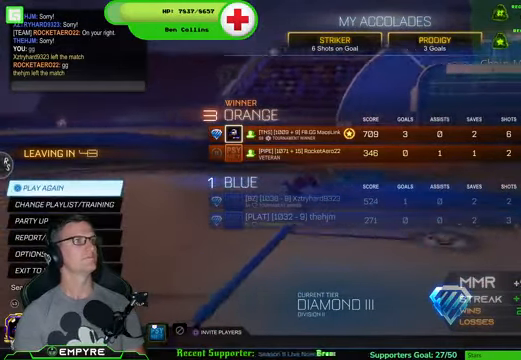
{"buttons": ["CROSS"], "left_stick": "center", "right_stick": "center", "events": [[400, "CROSS", "down"]]}
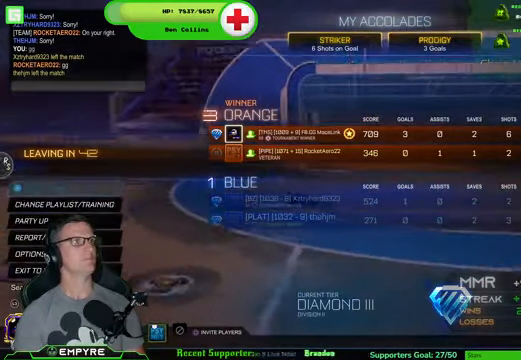
{"buttons": [], "left_stick": "center", "right_stick": "center", "events": [[67, "CROSS", "up"]]}